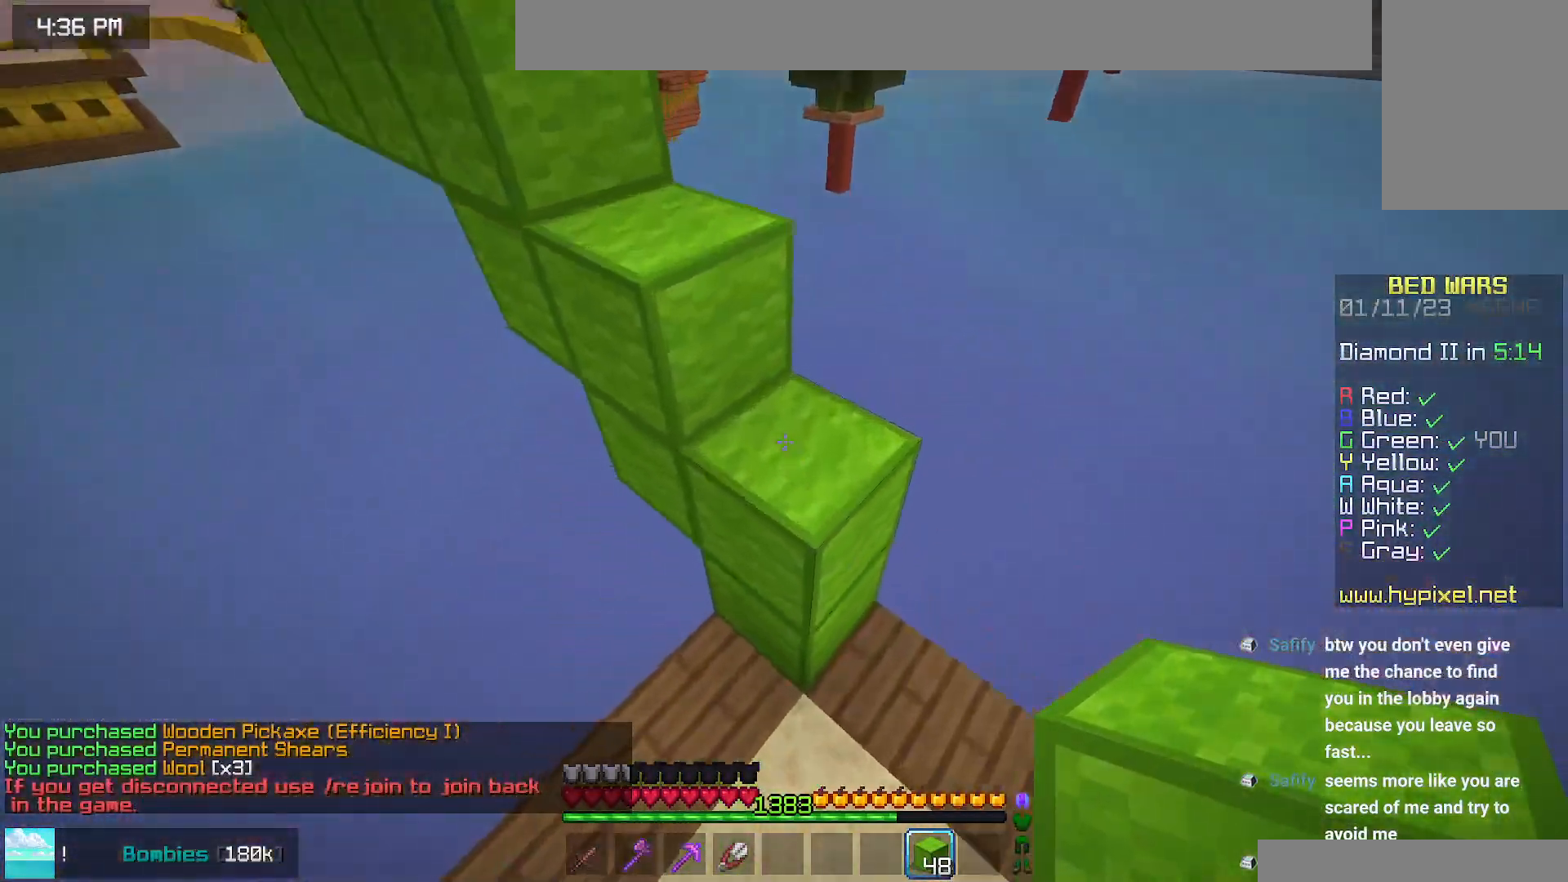
Gameplay with keyboard and mouse; each line is a JSON object with the keys and mouse buttons held at the frame after it. "events" lists presses ("down") and releases ("up") of "down", "left", "right", "space", "up", "mouse_left" and "mouse_right" between this image and that frame as [ms after this image, input, new state], when the widget could be followed in between. "mouse_left", "mouse_right" = the "left", "right" buttons of the "mouse" list. No other keys are recorded. Fast repeated clicks can show as one long hold. Mouse movement is not recorded.
{"keys": ["up"], "mouse": [], "events": [[50, "space", "up"], [184, "left", "down"], [250, "space", "down"], [350, "left", "up"], [484, "space", "up"]]}
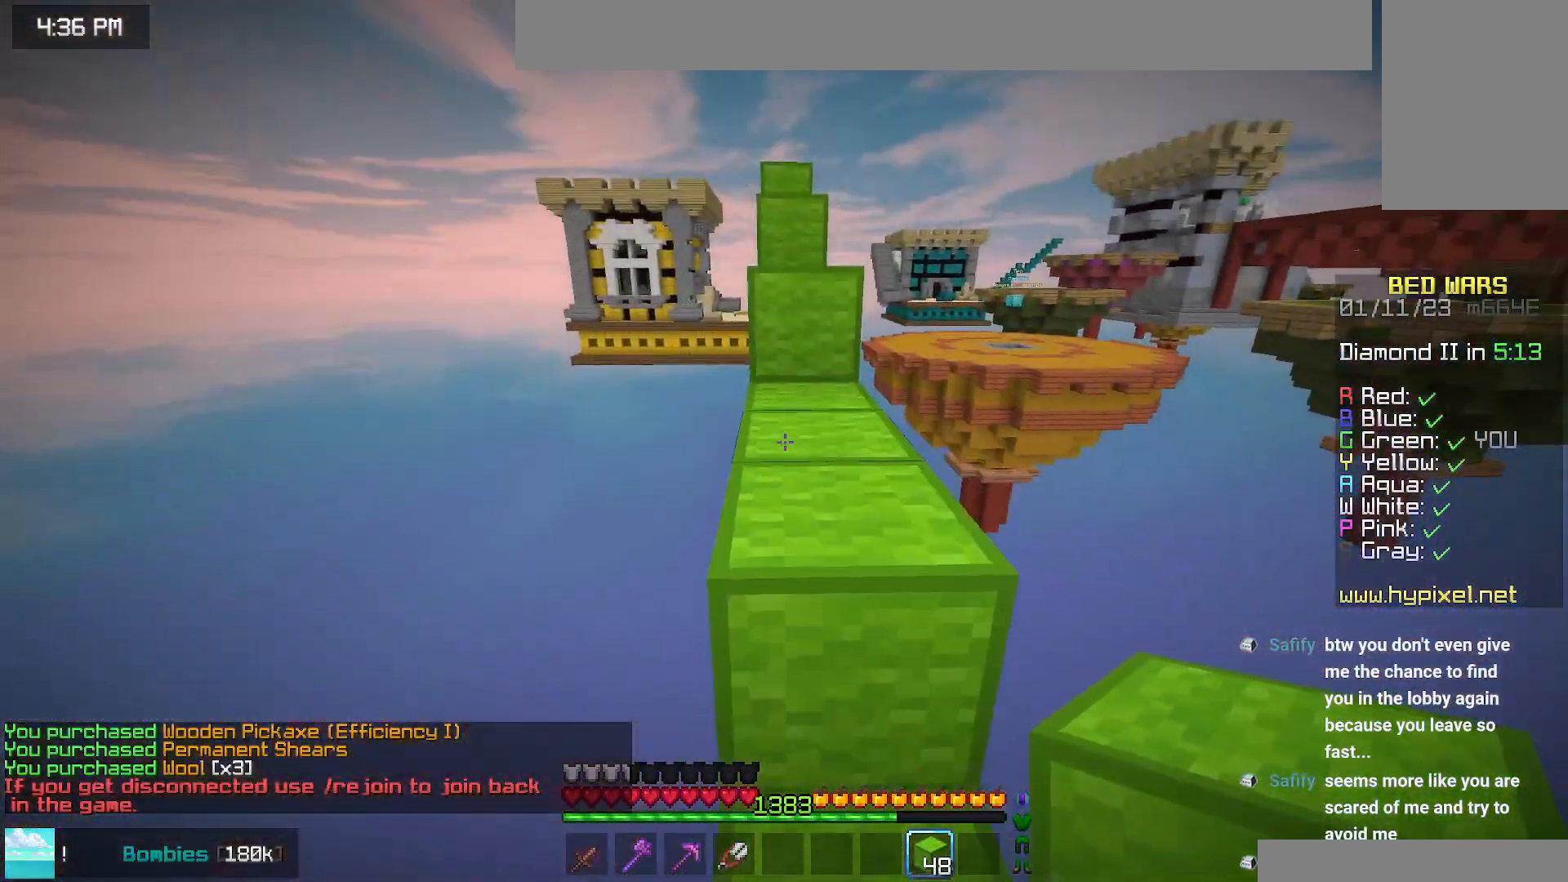
{"keys": ["up"], "mouse": [], "events": [[134, "space", "down"], [417, "space", "up"]]}
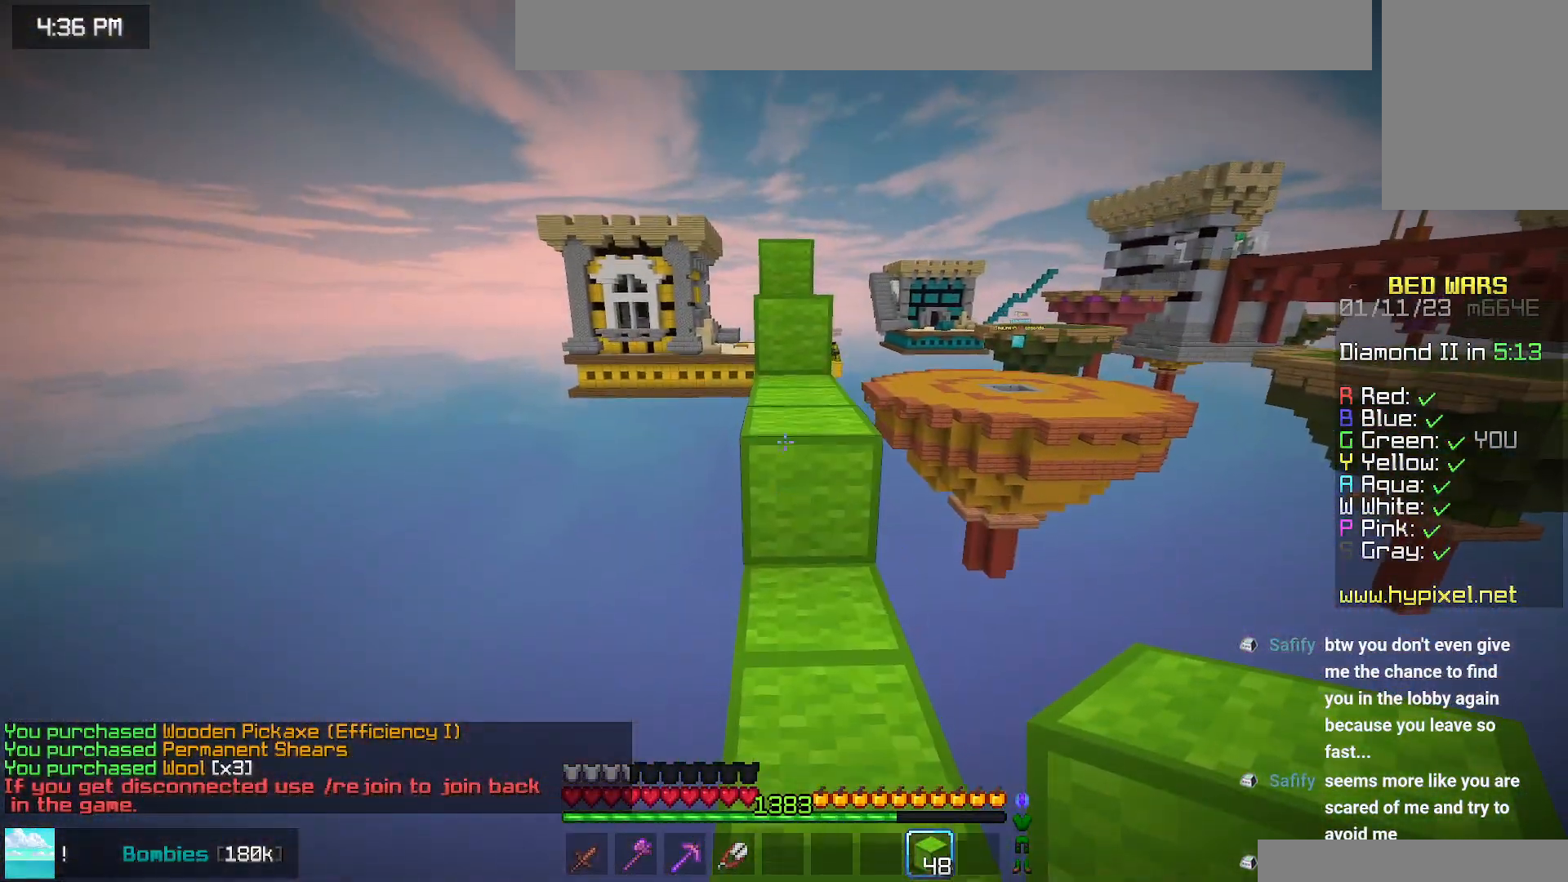
{"keys": ["space", "up"], "mouse": [], "events": [[284, "space", "down"]]}
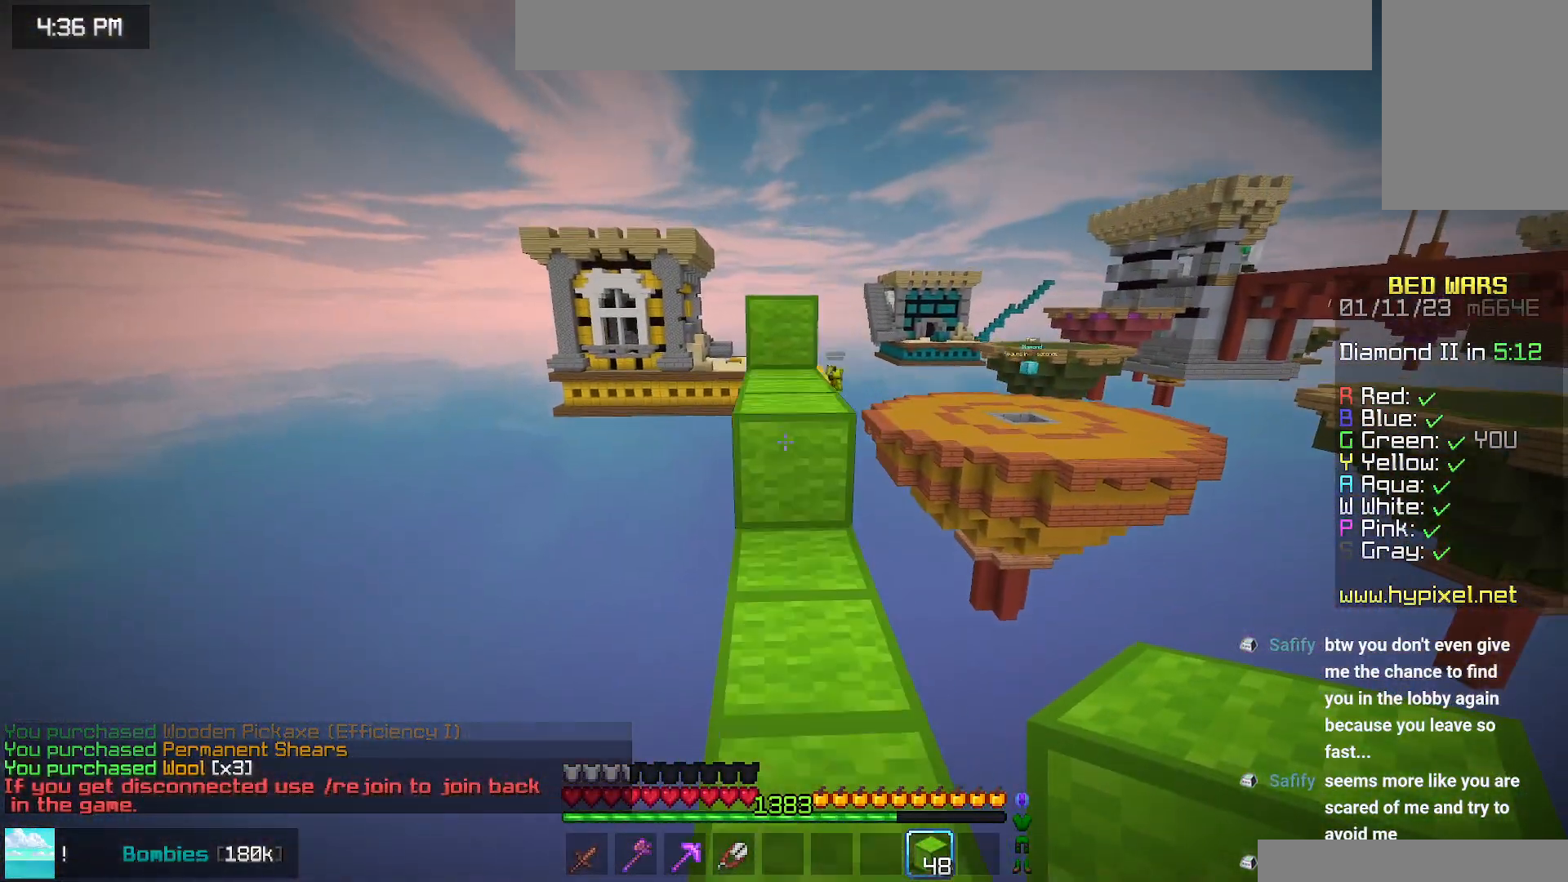
{"keys": ["up"], "mouse": [], "events": [[17, "space", "up"], [150, "space", "down"], [417, "space", "up"]]}
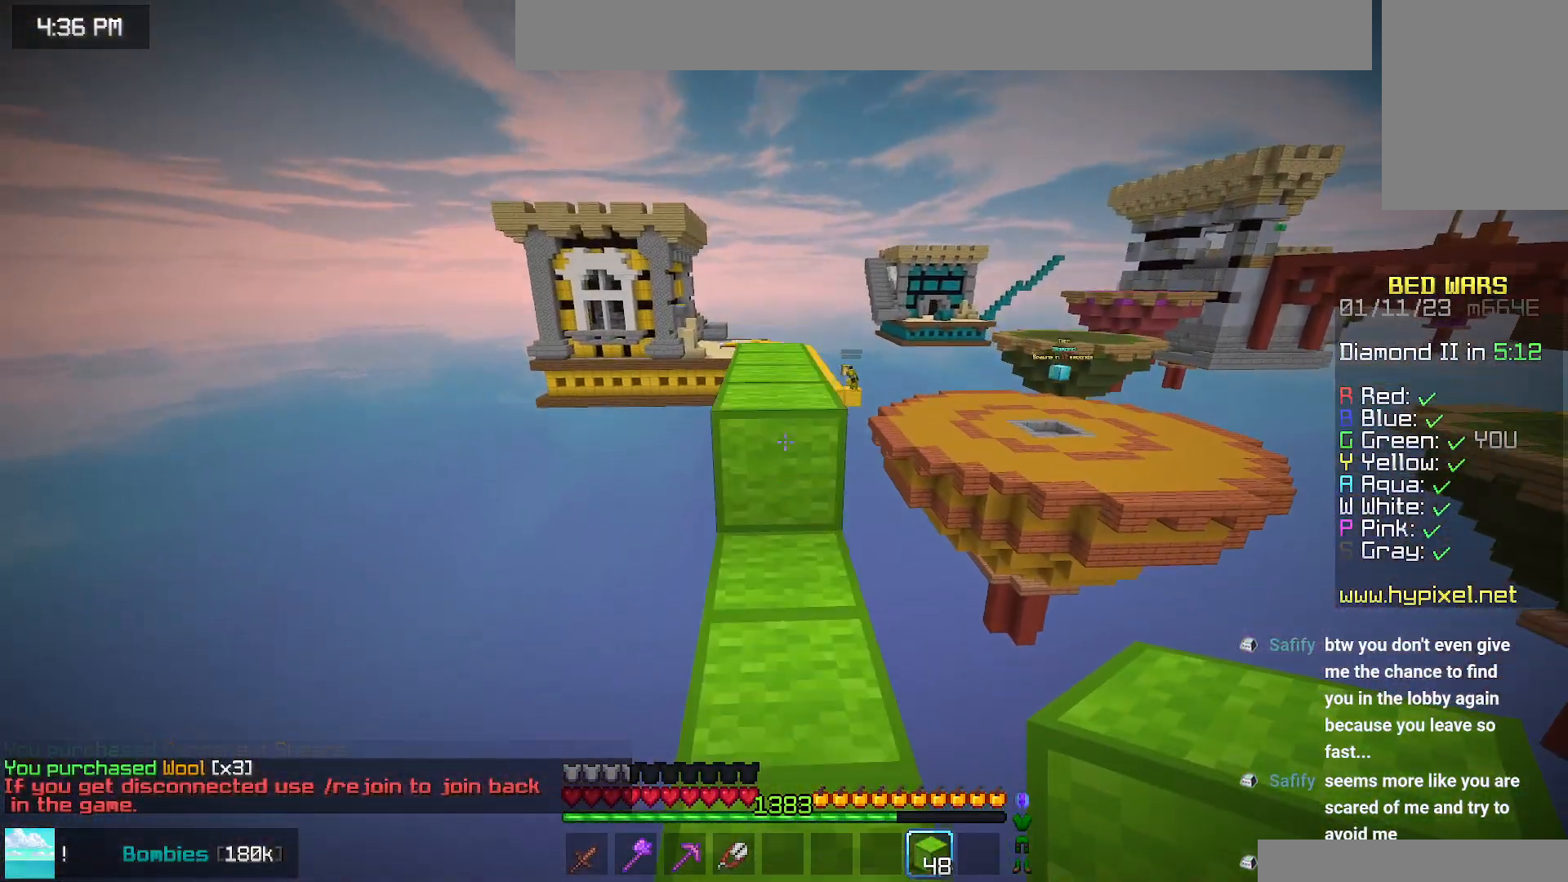
{"keys": ["up"], "mouse": [], "events": [[50, "space", "down"], [367, "left", "down"], [367, "space", "up"], [484, "left", "up"]]}
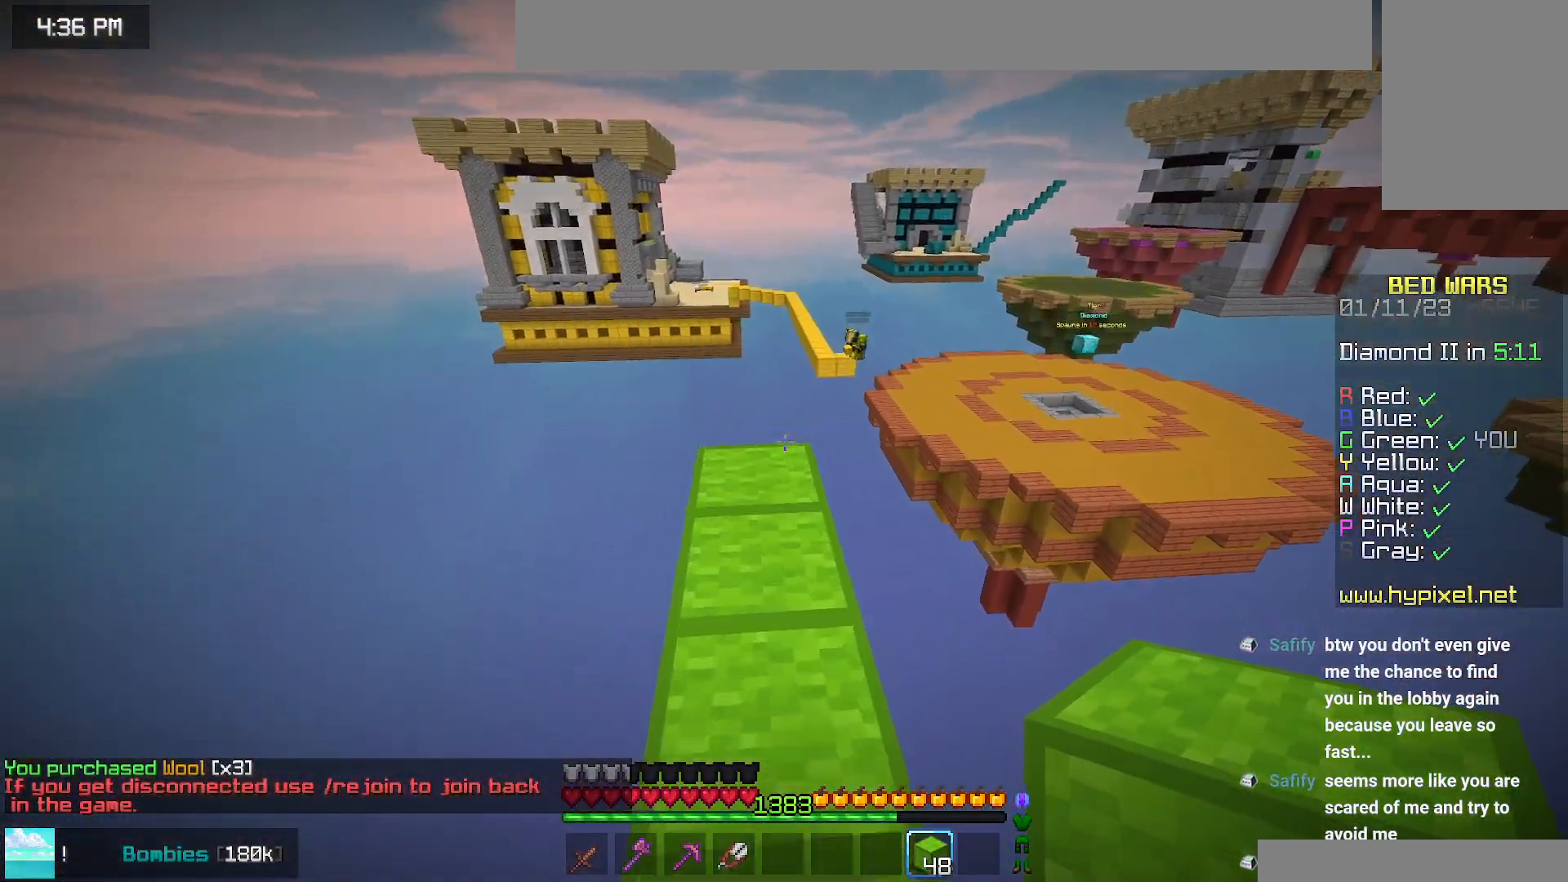
{"keys": ["left"], "mouse": [], "events": [[134, "mouse_right", "down"], [134, "space", "down"], [217, "mouse_right", "up"], [300, "space", "up"], [317, "up", "up"], [434, "left", "down"]]}
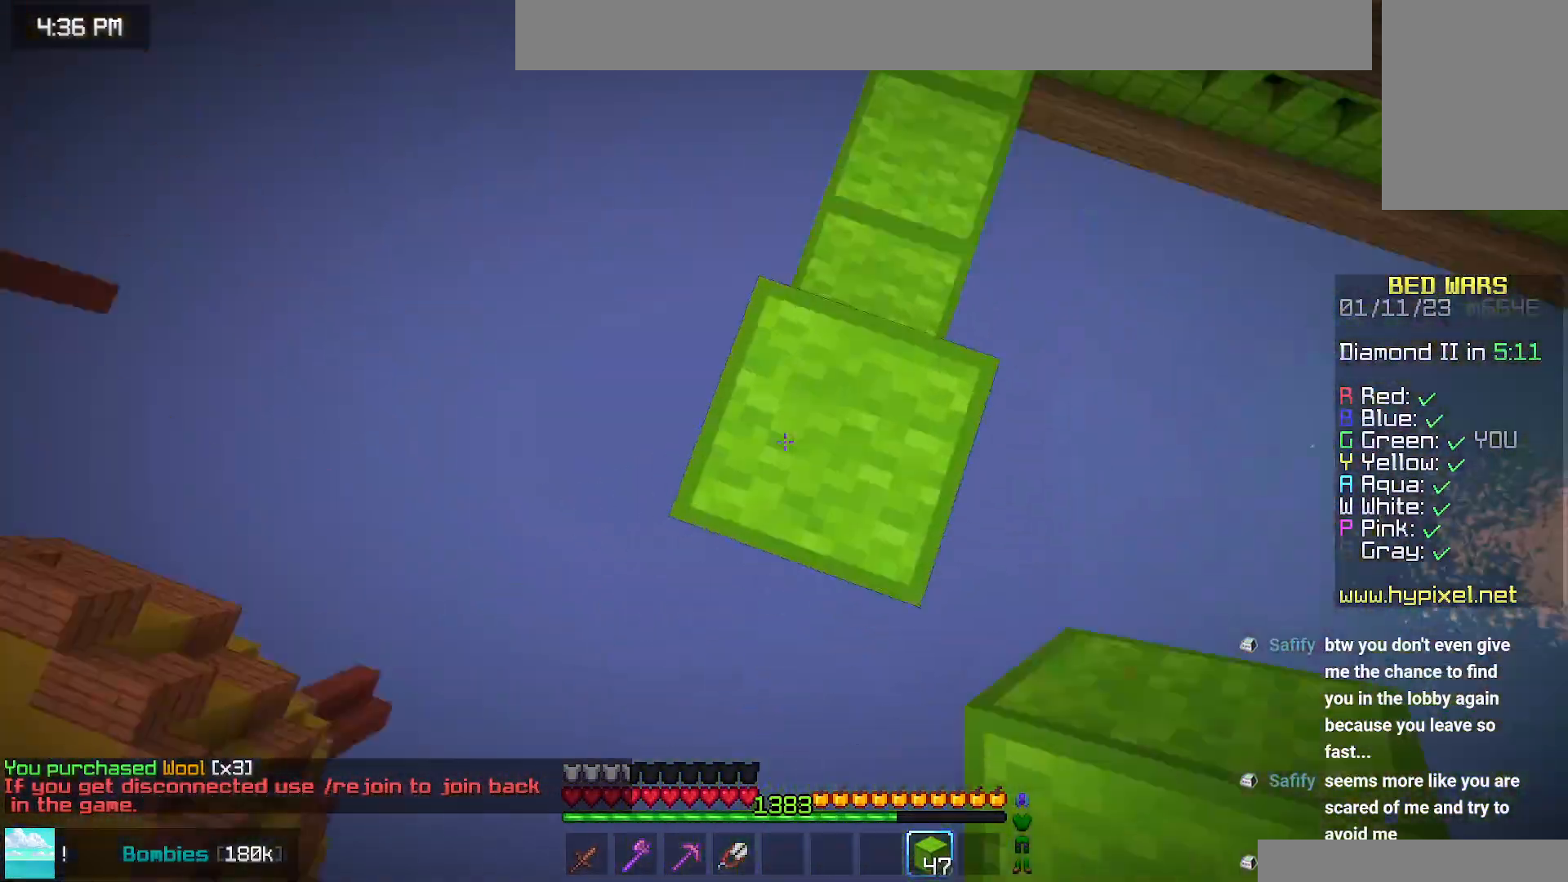
{"keys": ["down"], "mouse": [], "events": [[84, "down", "down"], [484, "left", "up"]]}
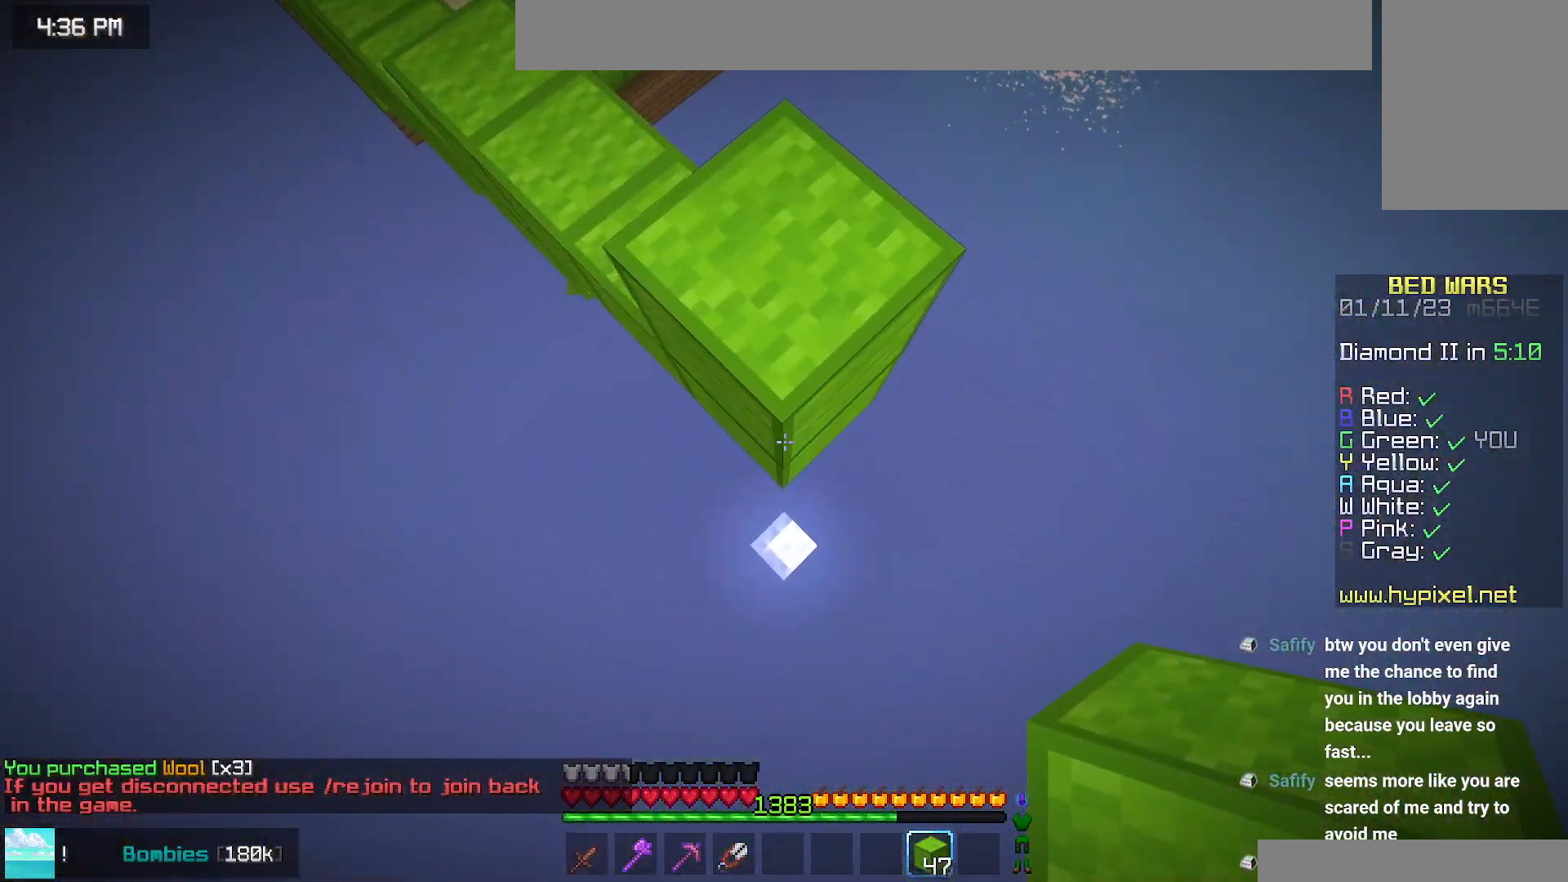
{"keys": ["down"], "mouse": ["right"], "events": [[217, "mouse_right", "down"]]}
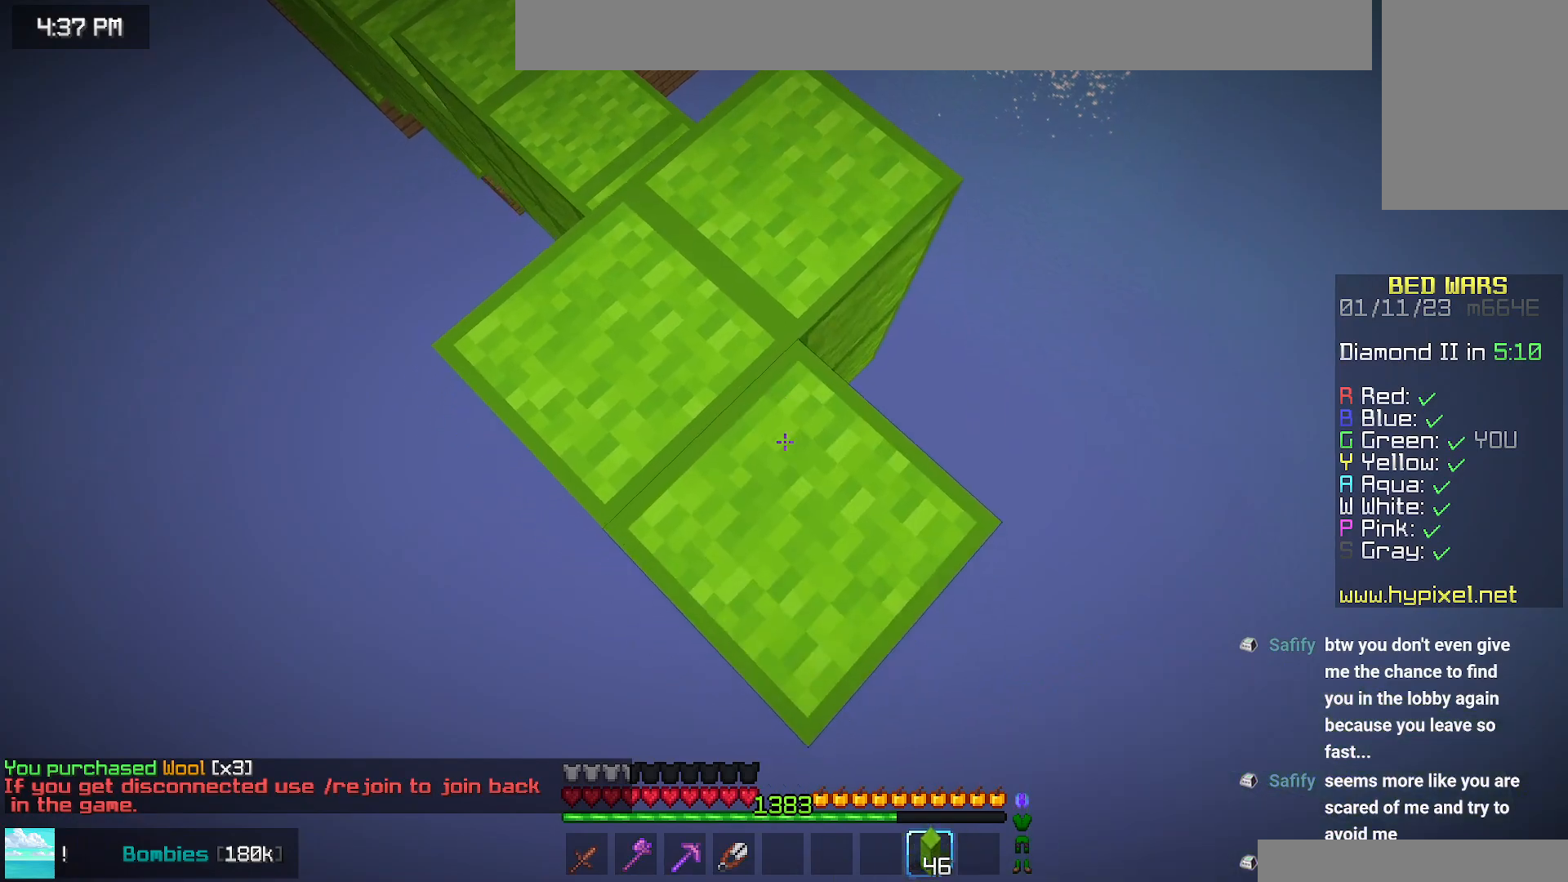
{"keys": ["down"], "mouse": ["right"], "events": [[167, "mouse_right", "up"], [317, "mouse_right", "down"]]}
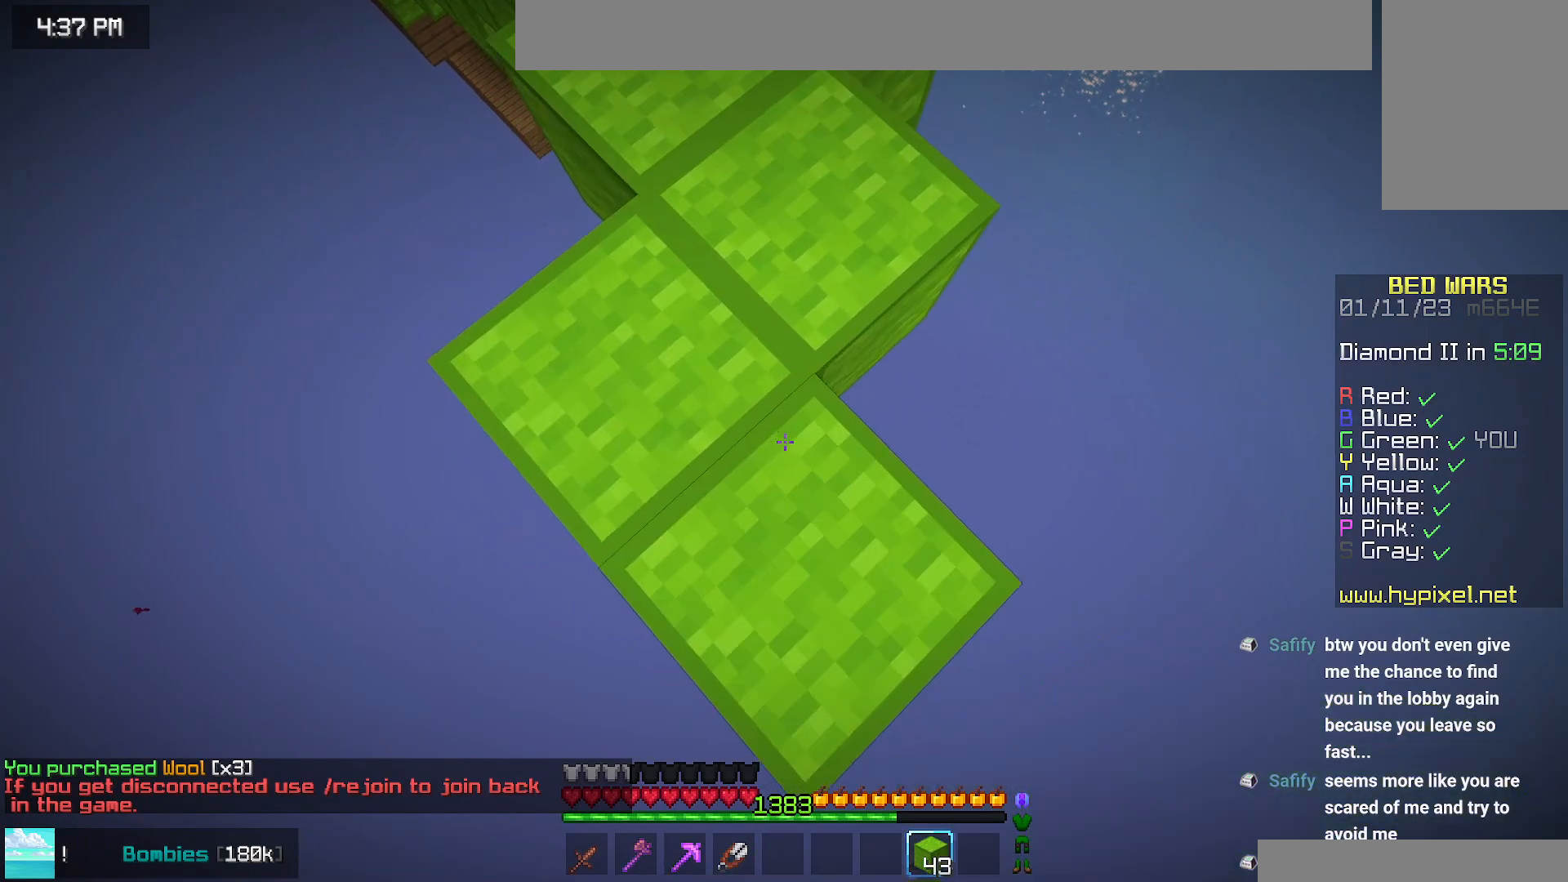
{"keys": ["down"], "mouse": ["right"], "events": [[234, "mouse_right", "up"], [384, "mouse_right", "down"]]}
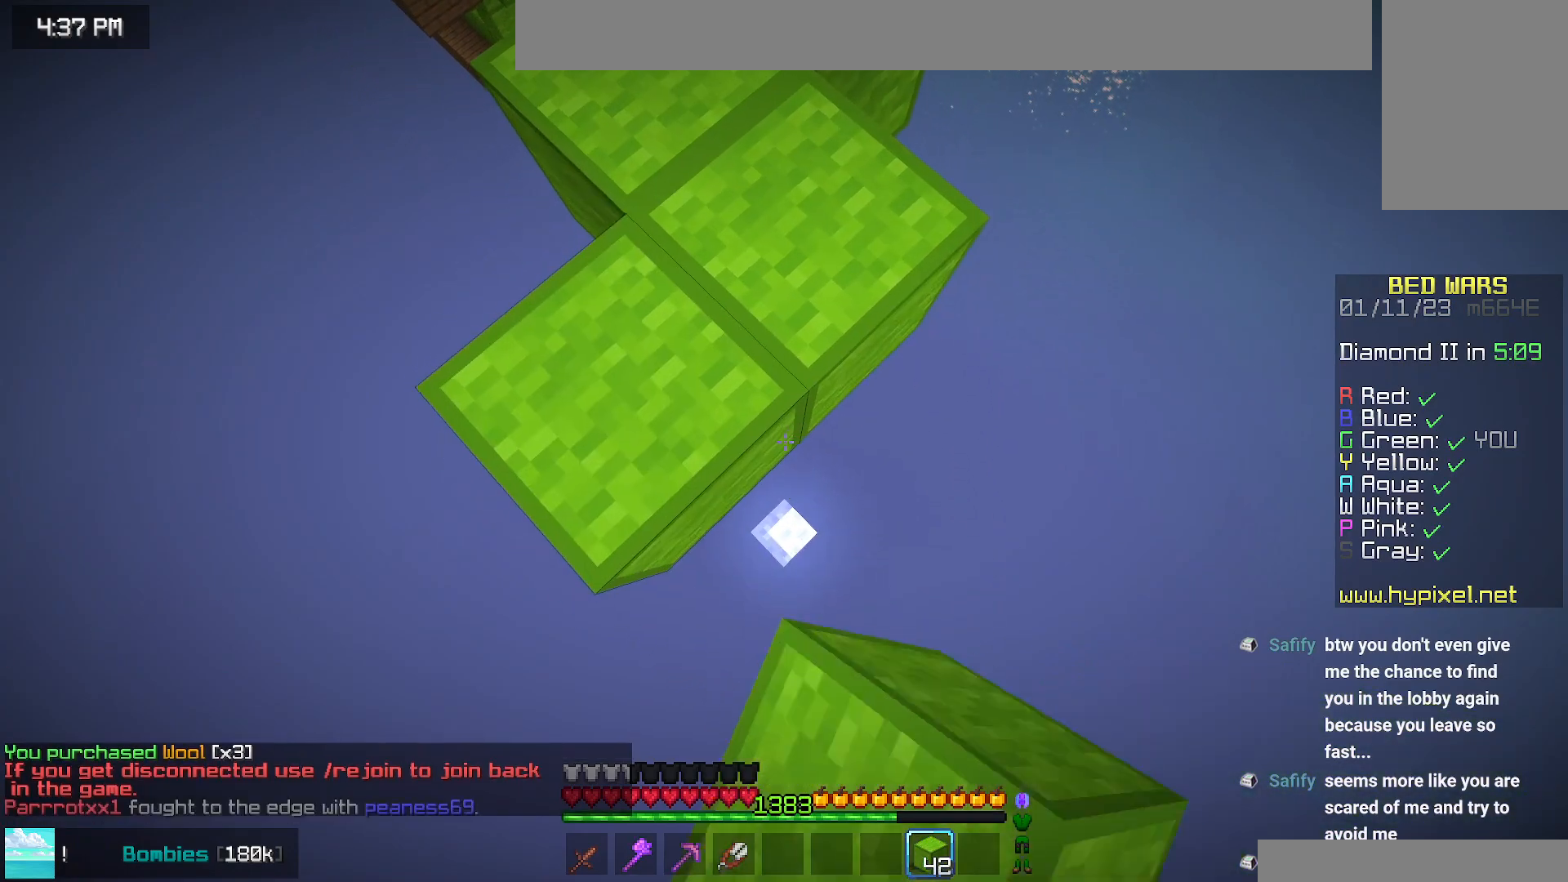
{"keys": ["down"], "mouse": ["right"], "events": [[300, "mouse_right", "up"], [417, "mouse_right", "down"]]}
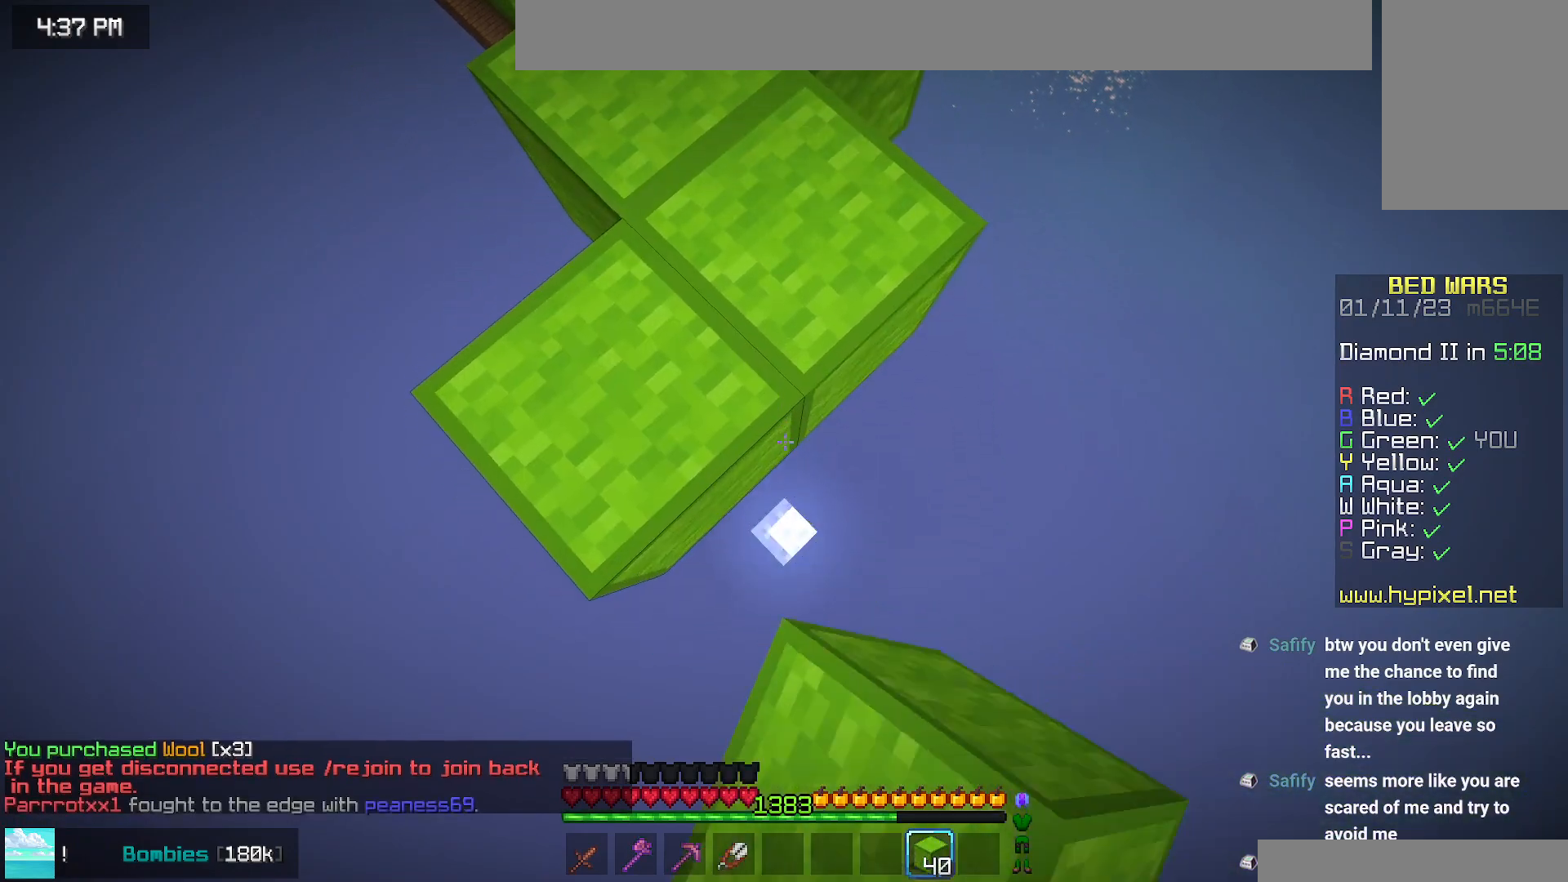
{"keys": ["down"], "mouse": ["right"], "events": [[400, "mouse_right", "up"], [467, "mouse_right", "down"]]}
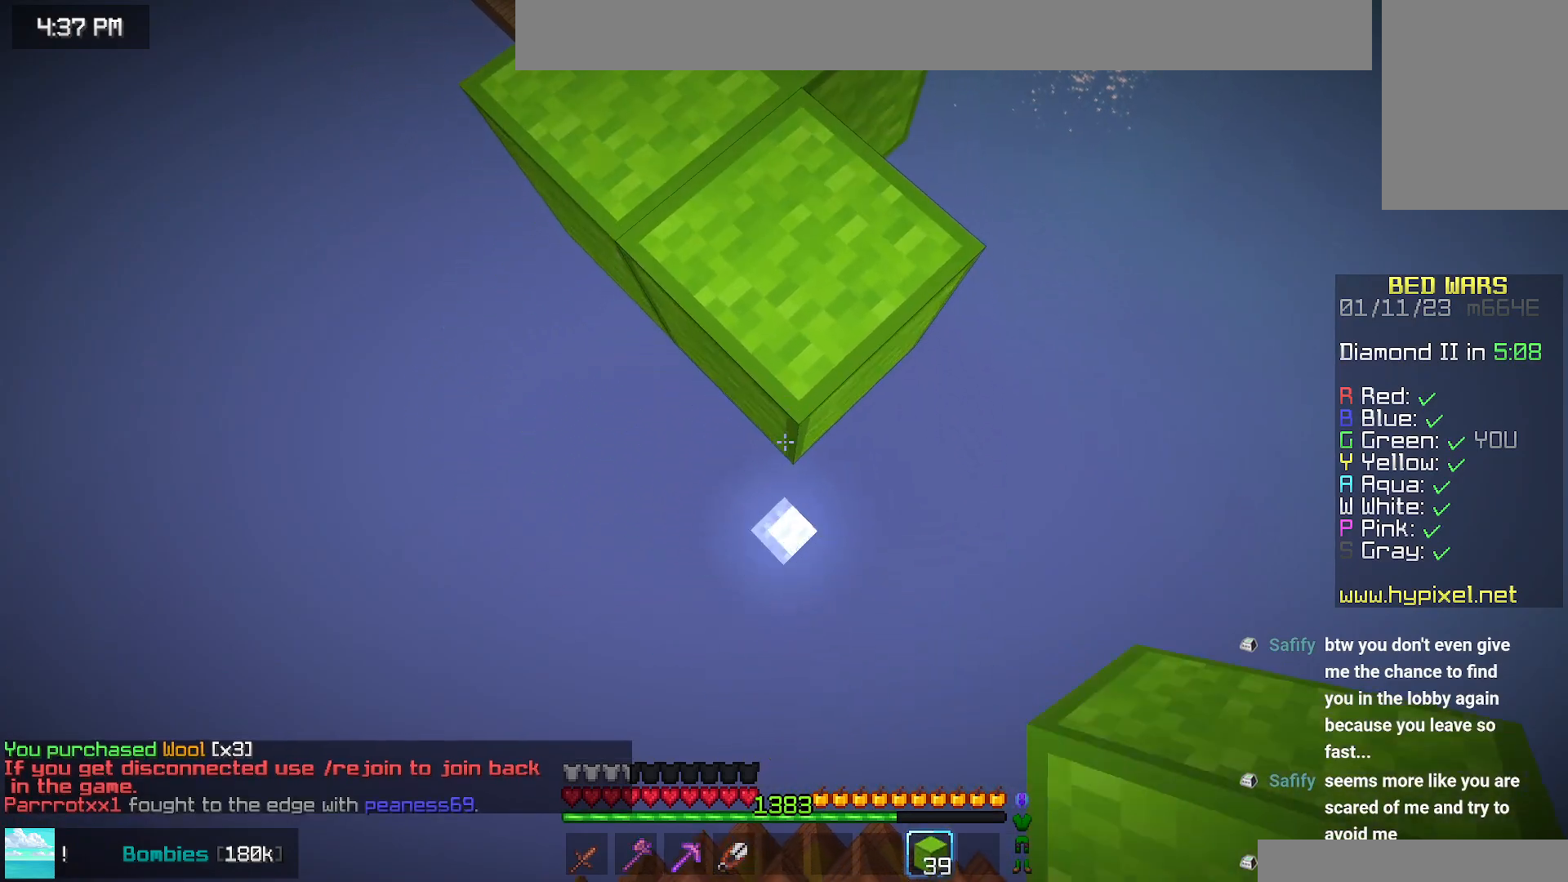
{"keys": ["down"], "mouse": [], "events": [[417, "mouse_right", "up"]]}
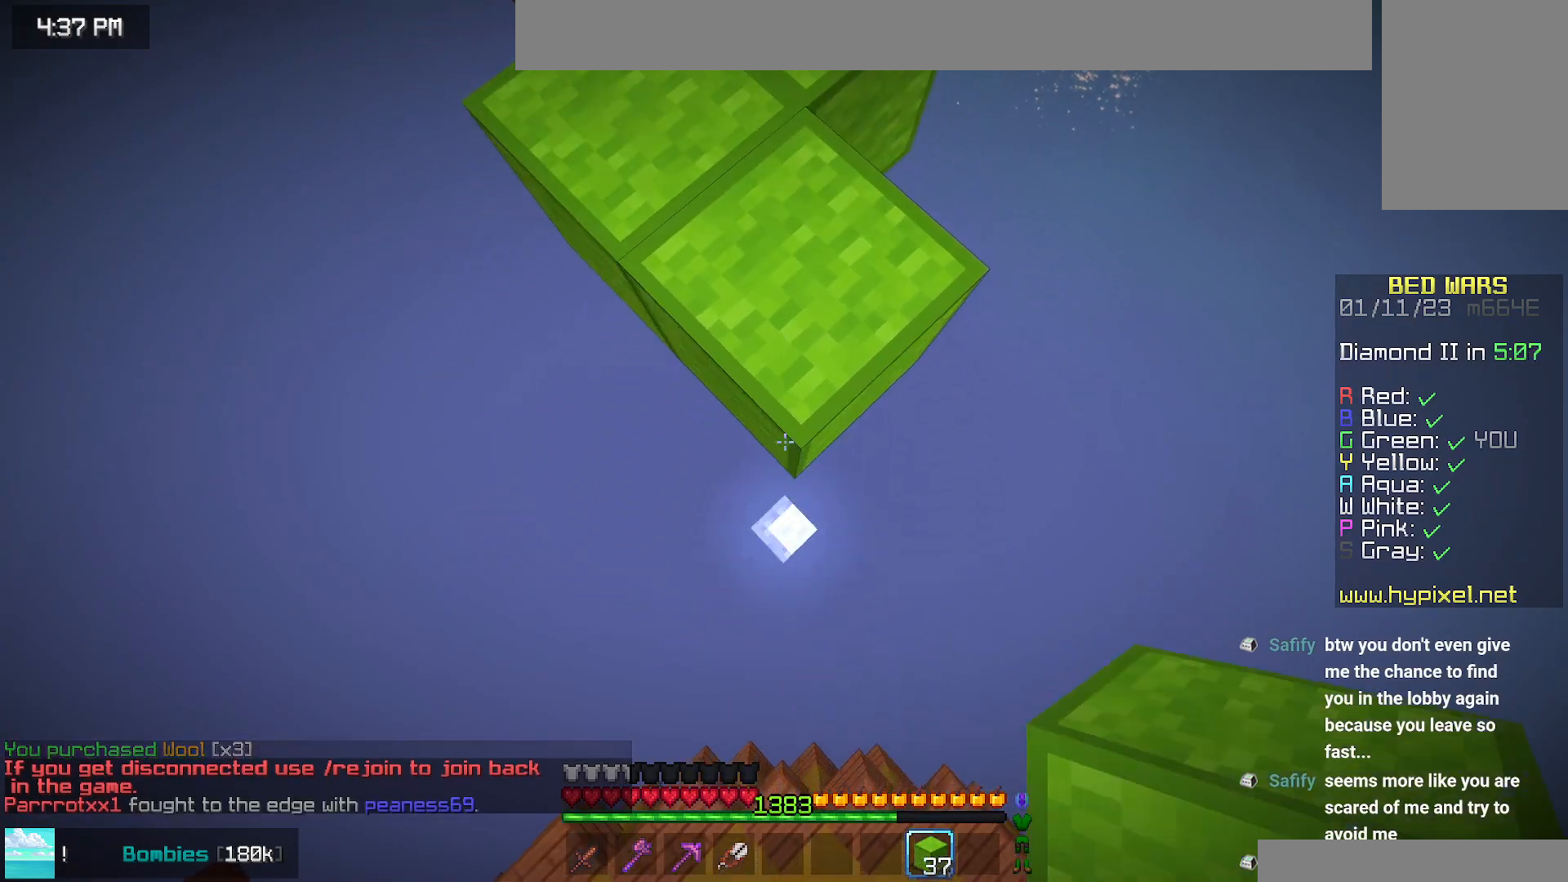
{"keys": ["up"], "mouse": [], "events": [[17, "mouse_right", "down"], [150, "down", "up"], [200, "right", "down"], [267, "mouse_right", "up"], [334, "right", "up"], [350, "up", "down"]]}
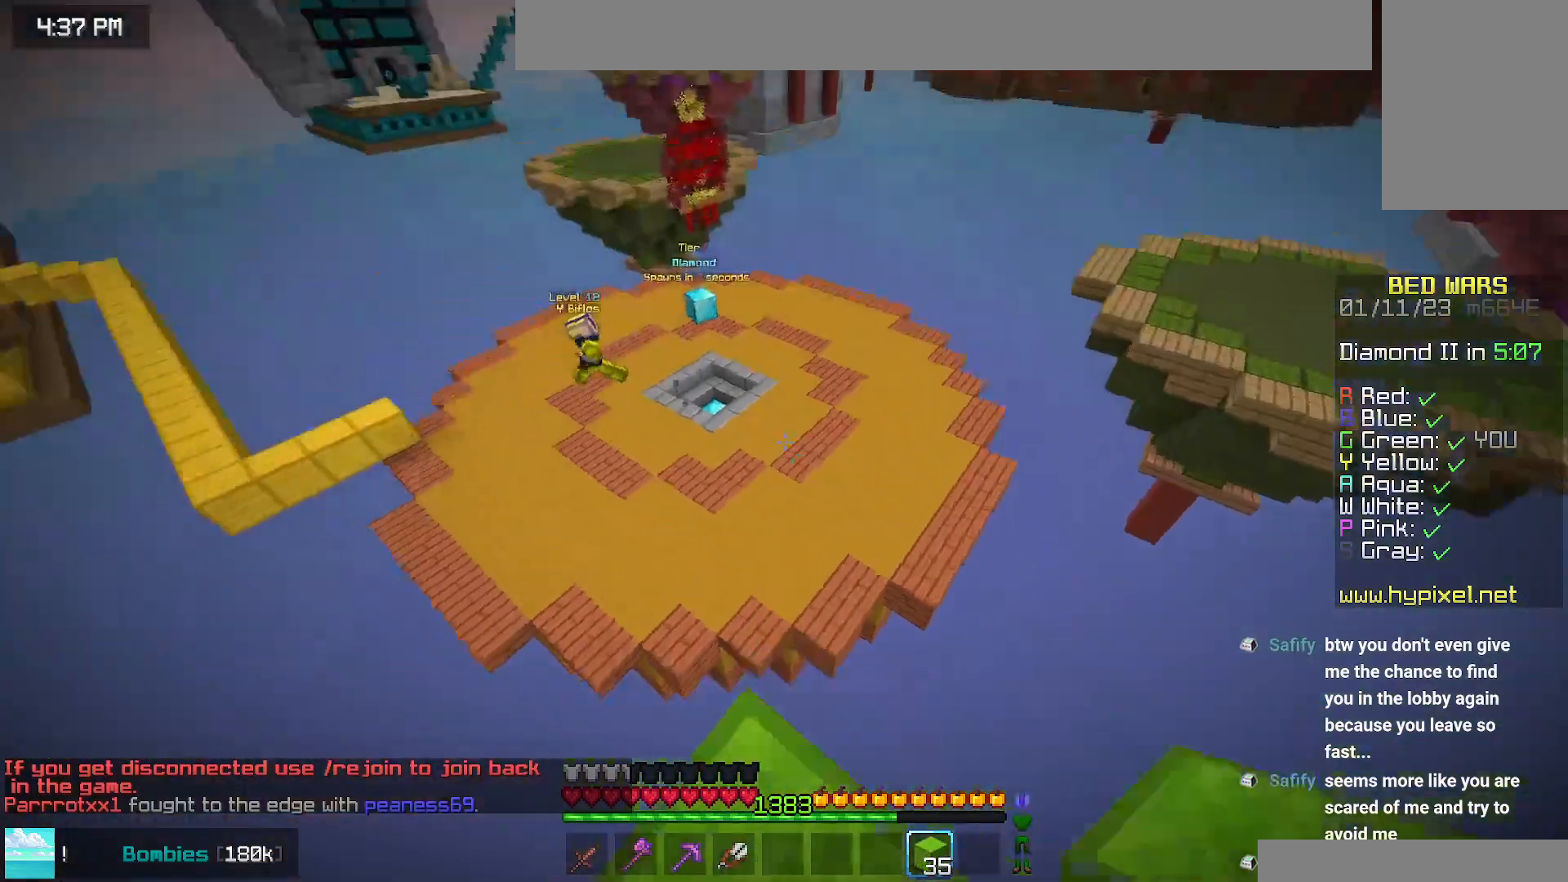
{"keys": ["left", "up"], "mouse": [], "events": [[100, "space", "down"], [350, "left", "down"], [450, "space", "up"]]}
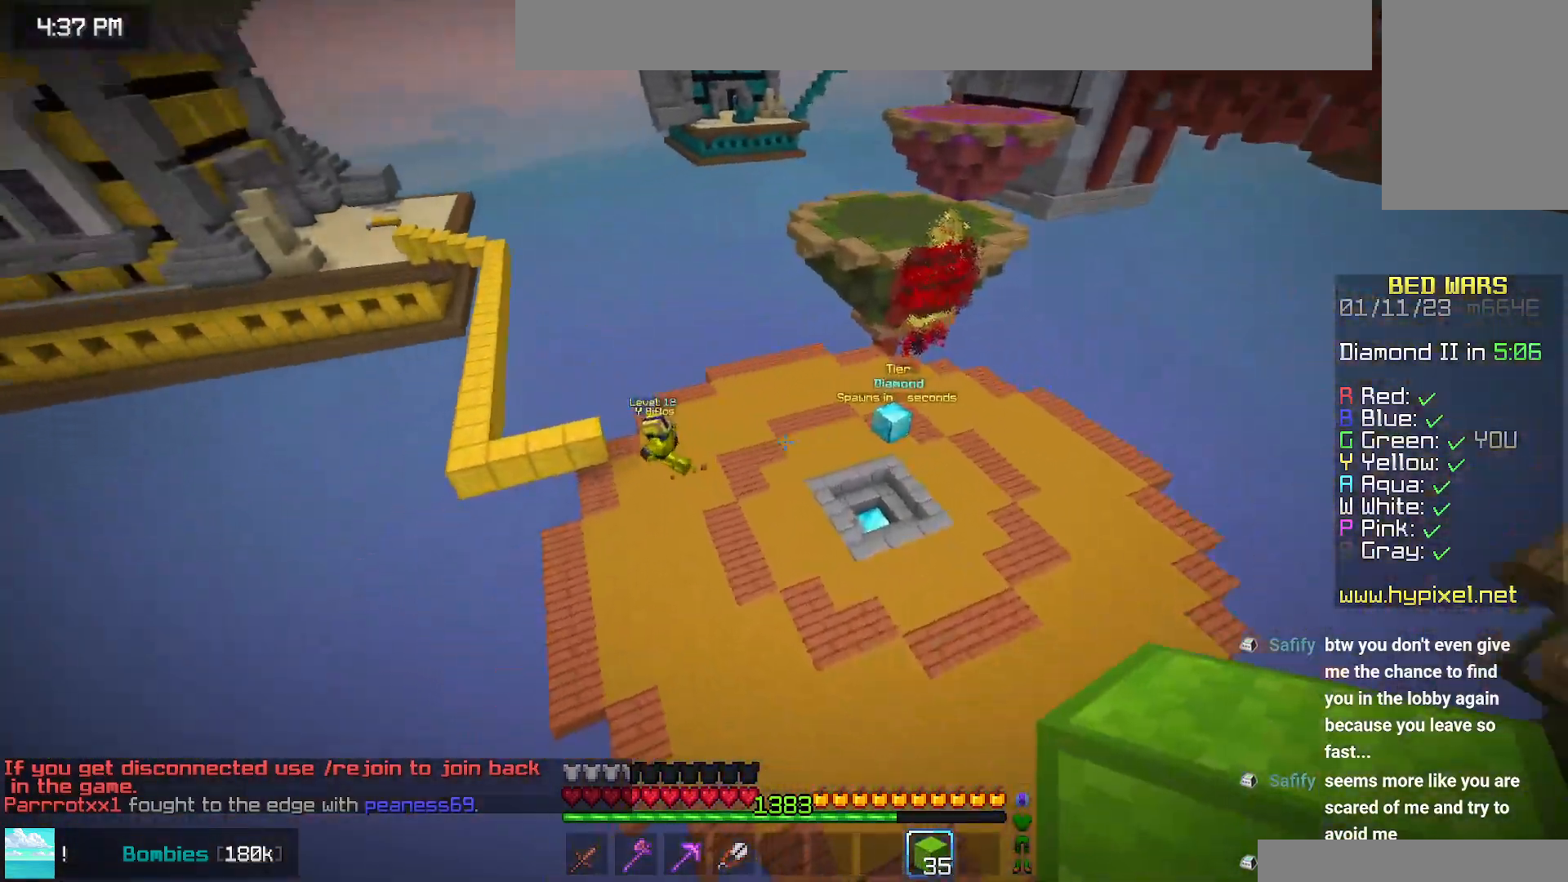
{"keys": ["up"], "mouse": [], "events": [[200, "left", "up"]]}
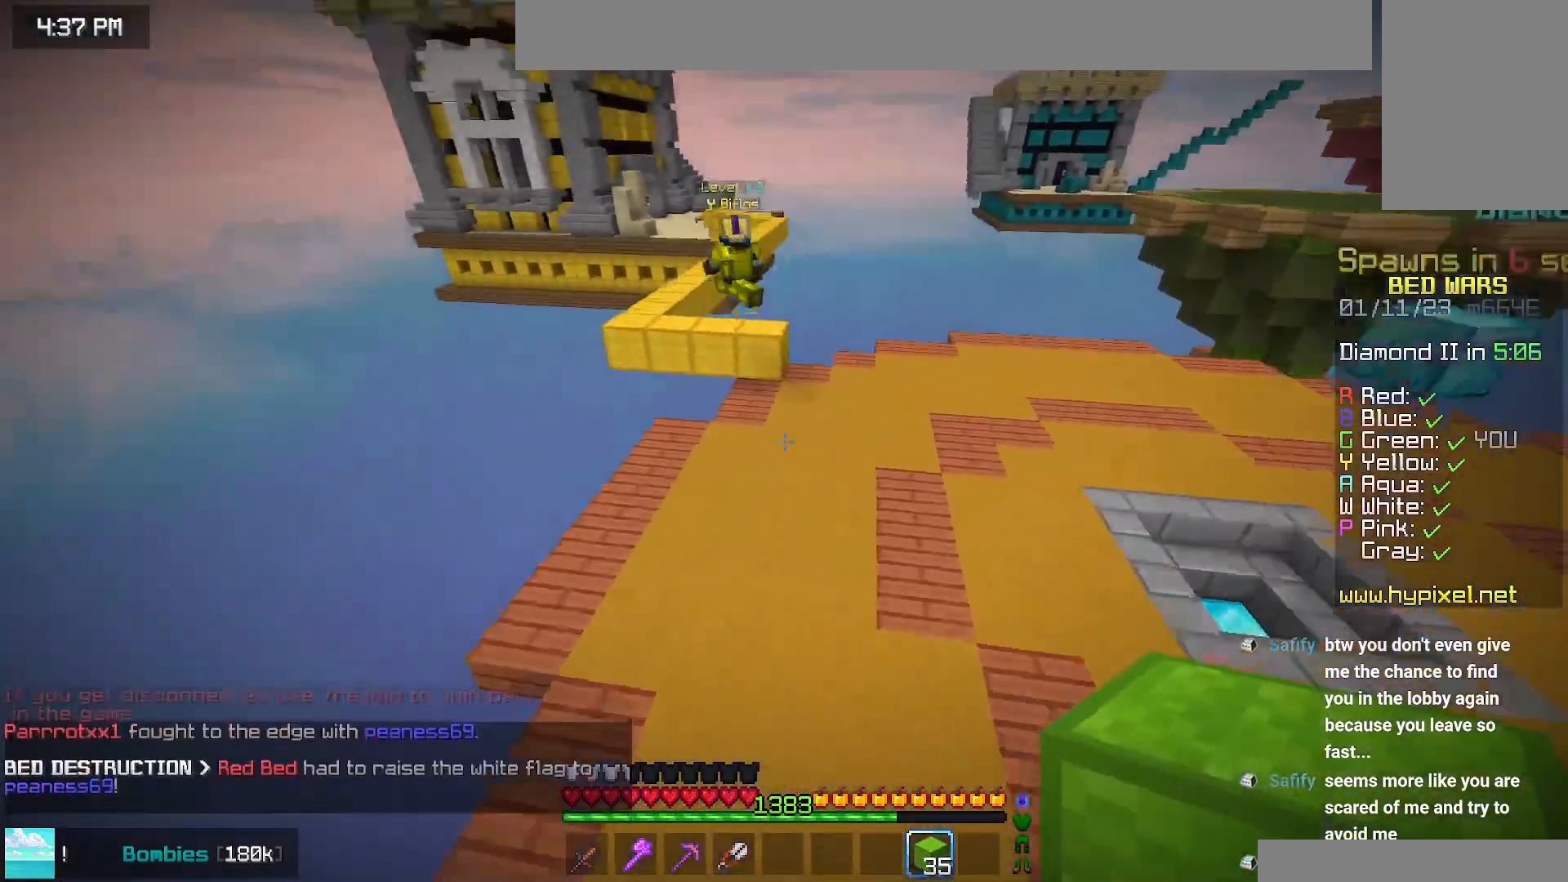
{"keys": ["space", "up"], "mouse": [], "events": [[500, "space", "down"]]}
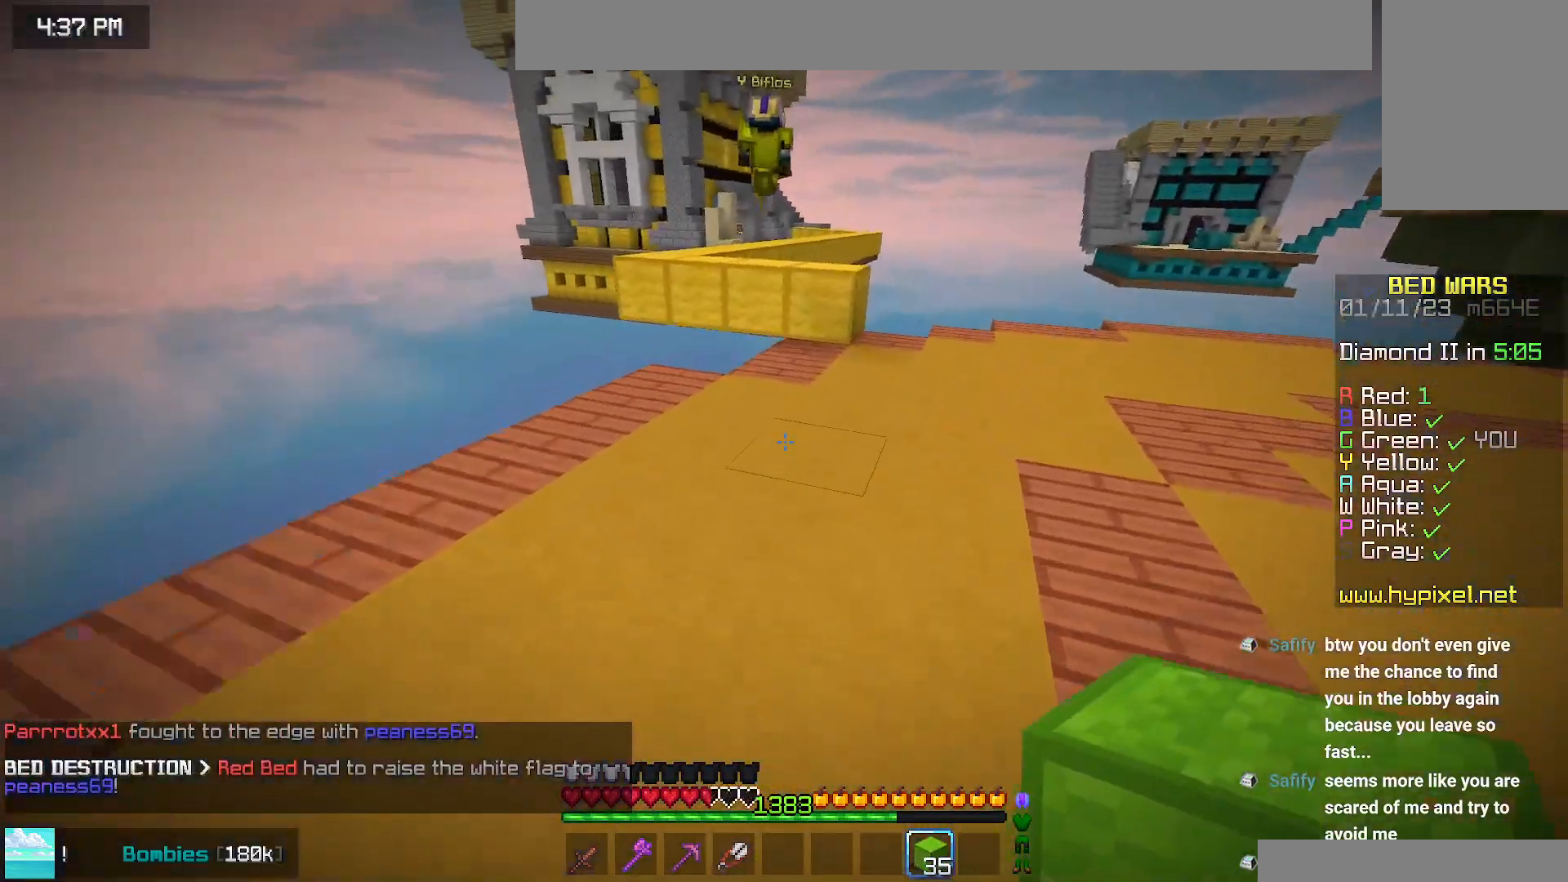
{"keys": ["space", "up"], "mouse": [], "events": []}
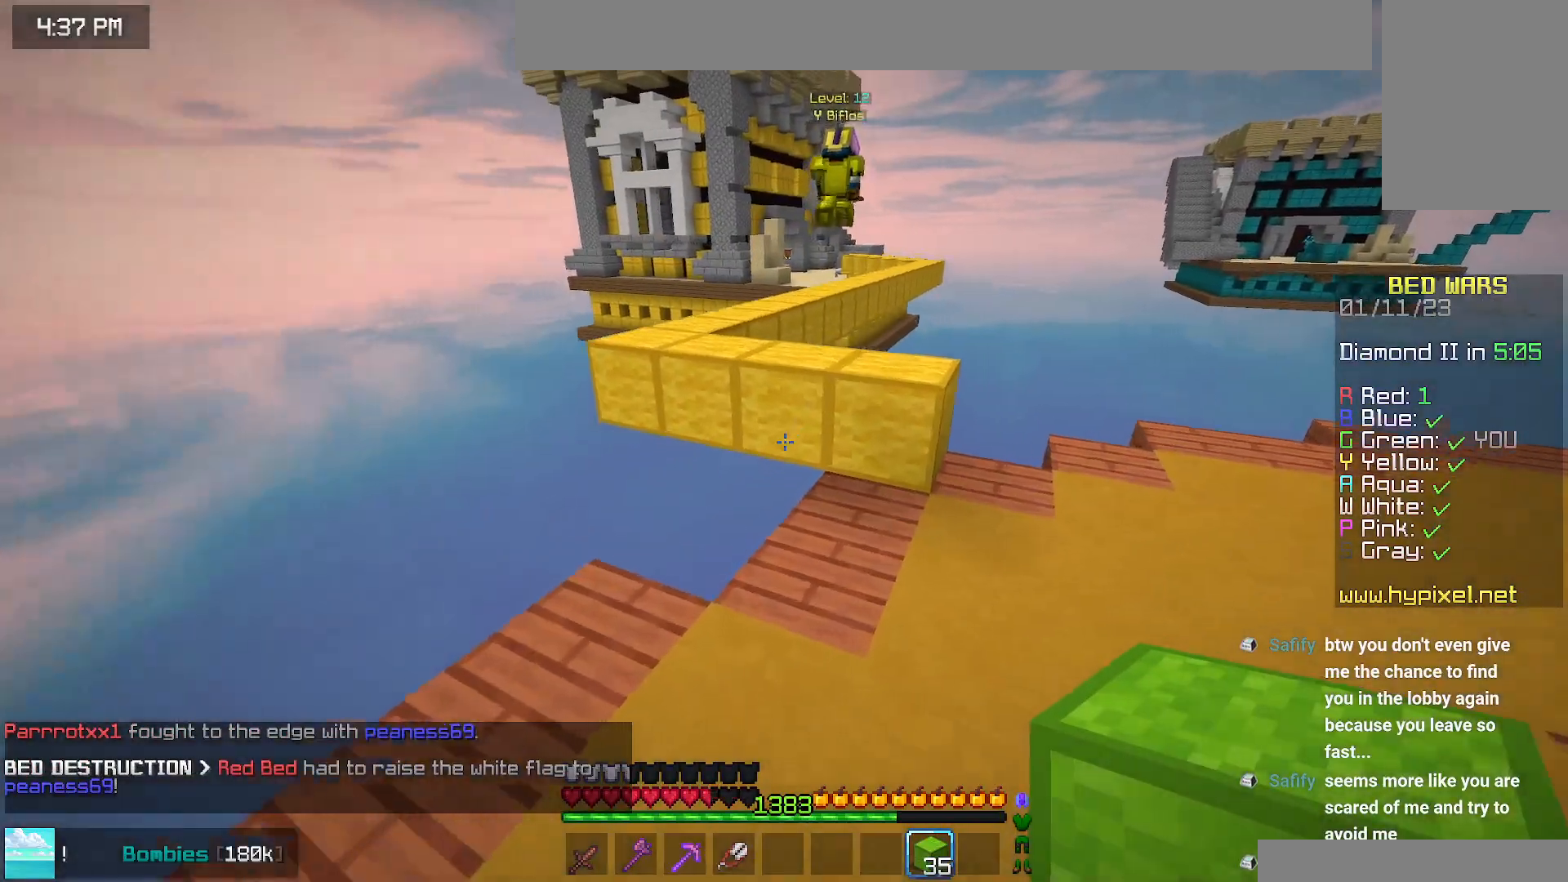
{"keys": ["up"], "mouse": [], "events": [[84, "mouse_right", "down"], [234, "mouse_right", "up"], [367, "space", "up"]]}
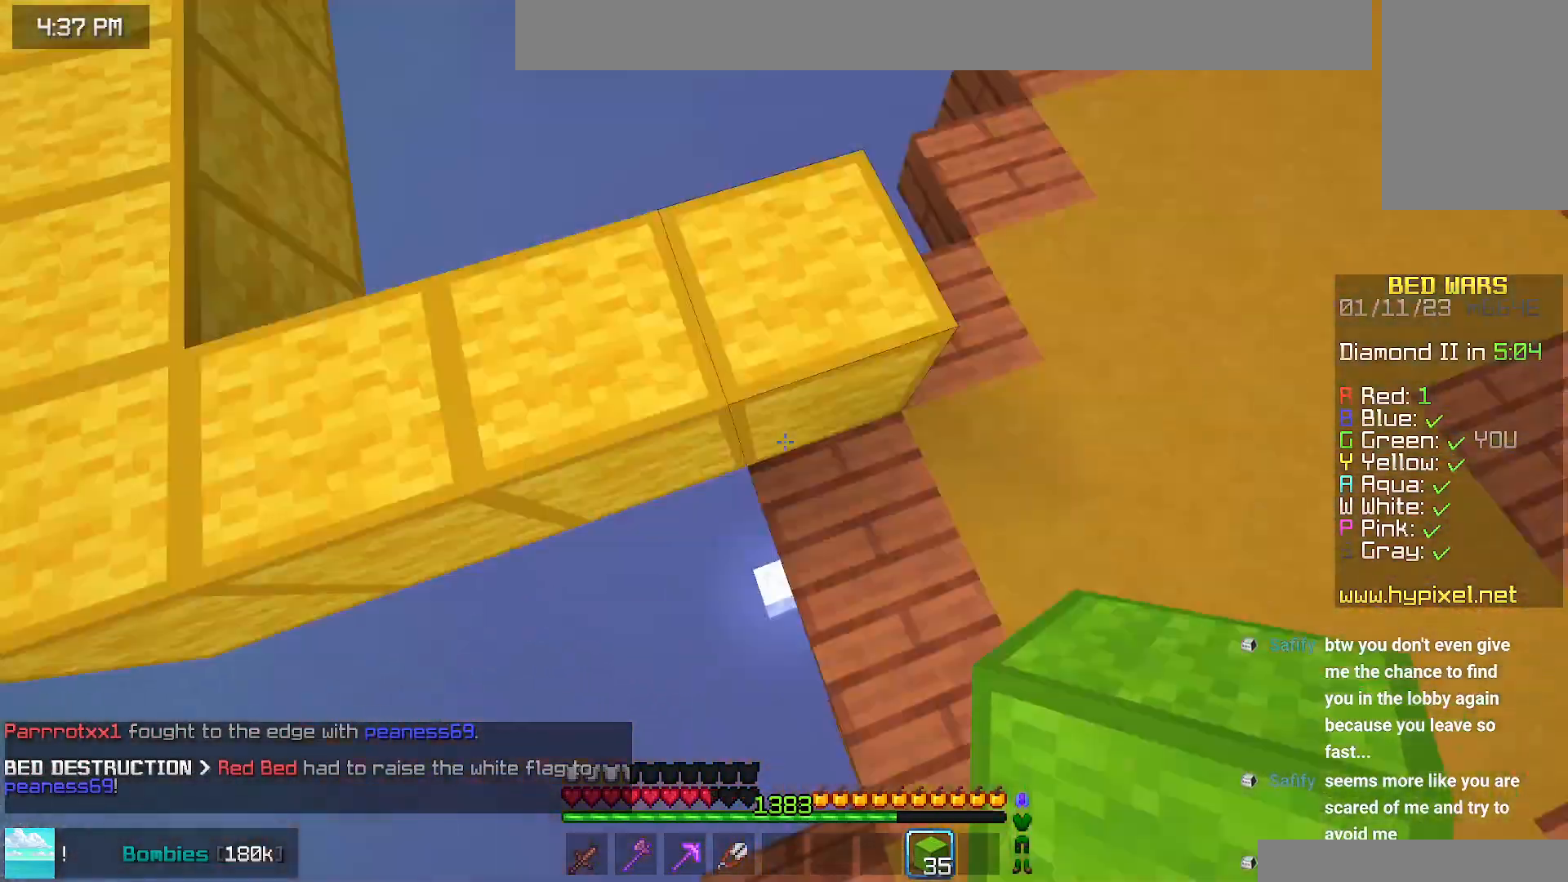
{"keys": ["up"], "mouse": ["right"], "events": [[17, "mouse_right", "down"]]}
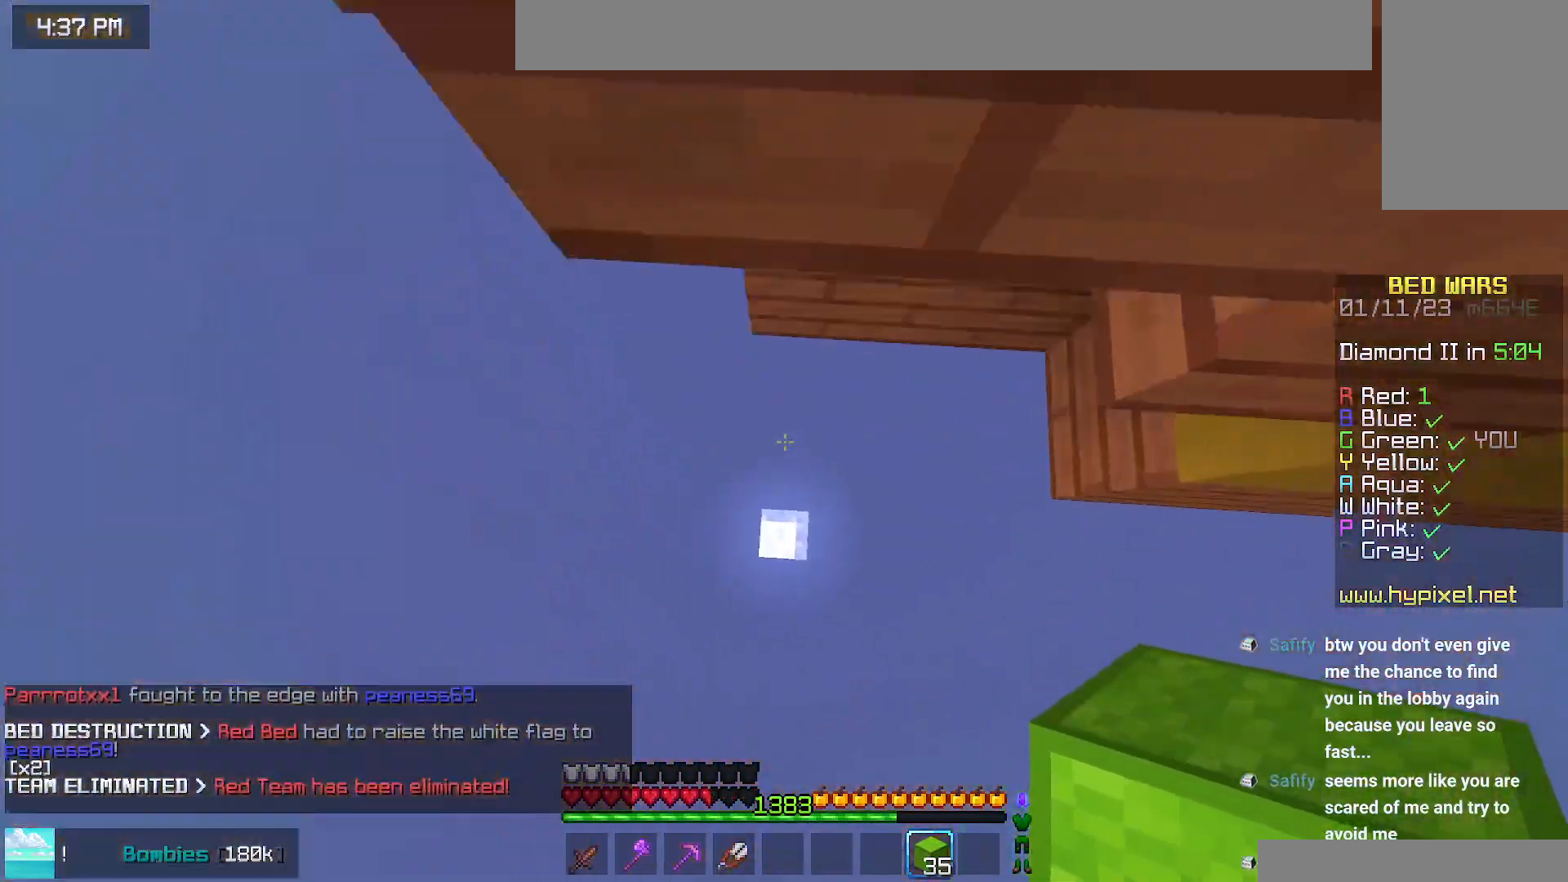
{"keys": [], "mouse": [], "events": [[184, "mouse_right", "up"], [250, "up", "up"]]}